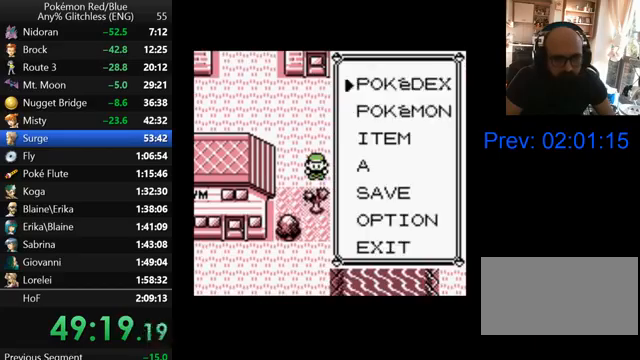
Gameplay with a controller (Nintendo layout); each line is a JSON object with the inputs held at the frame after it. "events" lists button and stick changes between this image and that frame as [ms after this image, input, new state], when the widget could be followed in between. Not read: L3 R3.
{"buttons": ["A", "DPAD_DOWN"], "events": [[267, "DPAD_DOWN", "down"], [367, "DPAD_DOWN", "up"], [433, "DPAD_DOWN", "down"], [500, "A", "down"]]}
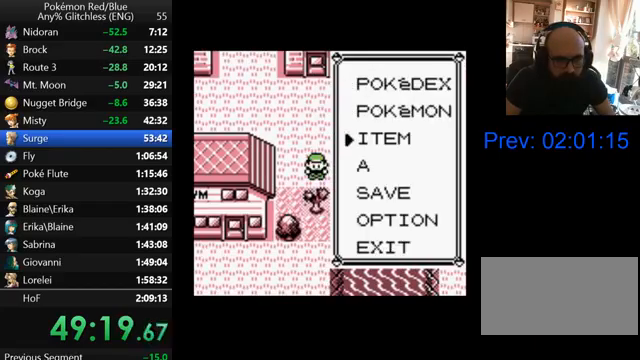
{"buttons": ["SELECT"], "events": [[67, "DPAD_DOWN", "up"], [100, "A", "up"], [467, "SELECT", "down"]]}
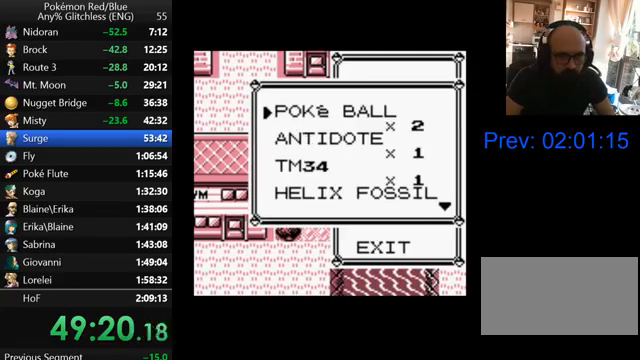
{"buttons": ["DPAD_DOWN"], "events": [[100, "SELECT", "up"], [133, "DPAD_DOWN", "down"]]}
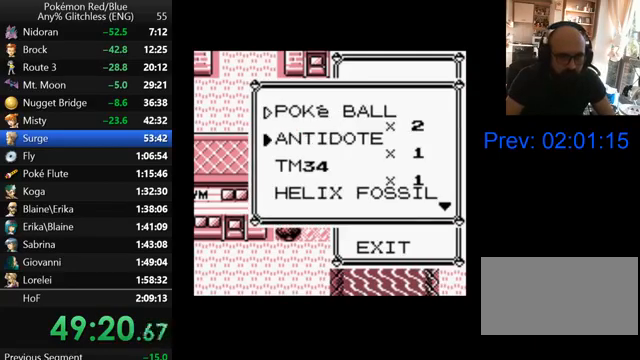
{"buttons": ["DPAD_DOWN"], "events": []}
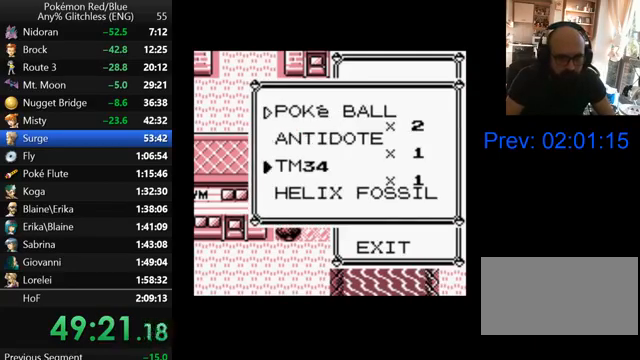
{"buttons": ["DPAD_DOWN"], "events": []}
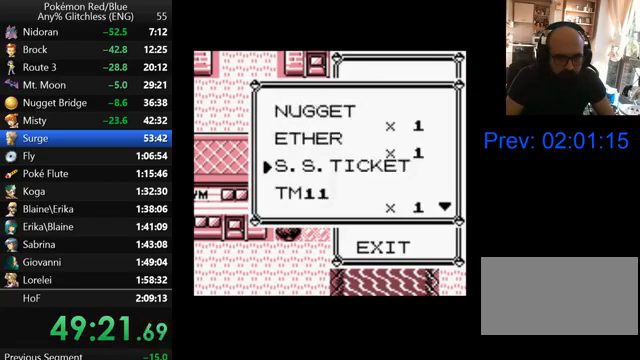
{"buttons": [], "events": [[500, "DPAD_DOWN", "up"]]}
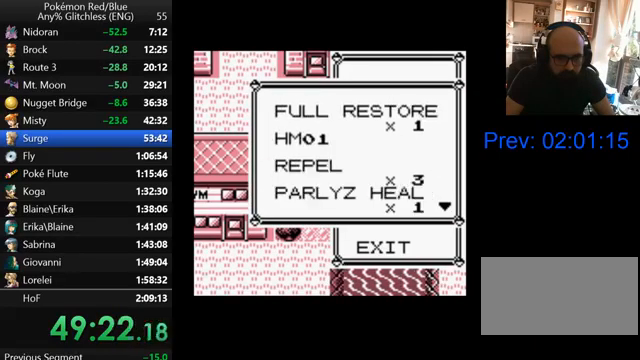
{"buttons": ["SELECT"], "events": [[433, "SELECT", "down"]]}
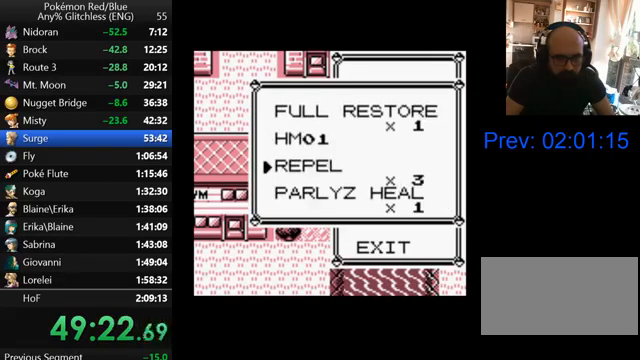
{"buttons": ["DPAD_DOWN"], "events": [[67, "SELECT", "up"], [167, "DPAD_DOWN", "down"]]}
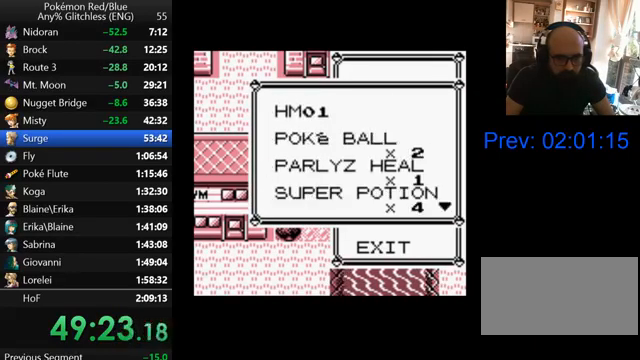
{"buttons": [], "events": [[367, "DPAD_DOWN", "up"]]}
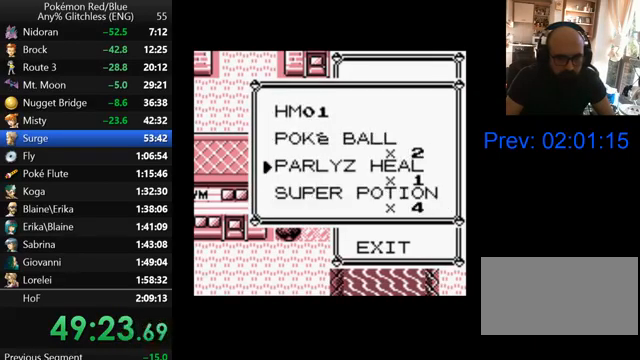
{"buttons": [], "events": [[67, "DPAD_DOWN", "down"], [200, "DPAD_DOWN", "up"], [267, "DPAD_DOWN", "down"], [400, "DPAD_DOWN", "up"]]}
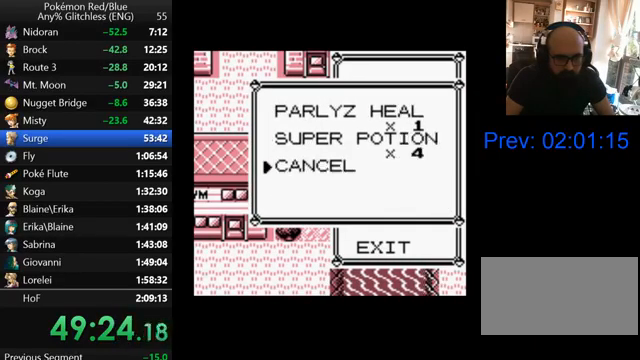
{"buttons": ["DPAD_UP"], "events": [[200, "DPAD_UP", "down"]]}
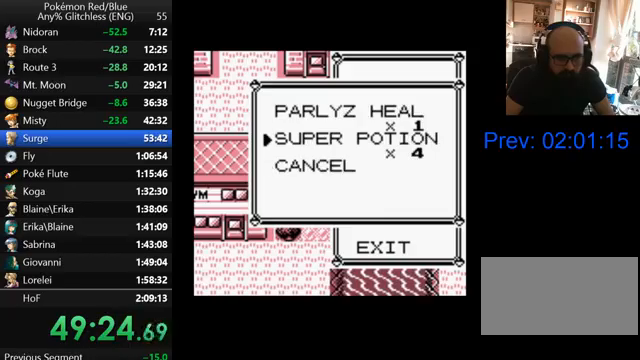
{"buttons": ["DPAD_UP"], "events": []}
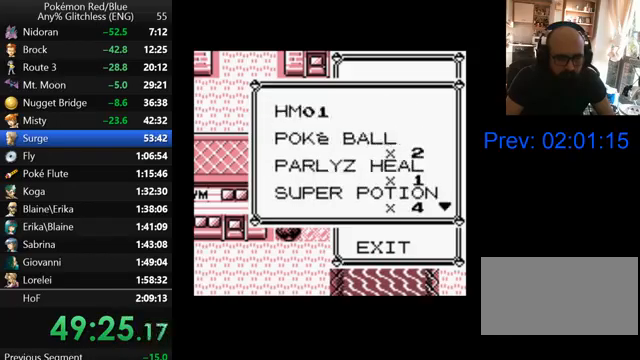
{"buttons": ["DPAD_DOWN"], "events": [[100, "DPAD_UP", "up"], [400, "DPAD_DOWN", "down"]]}
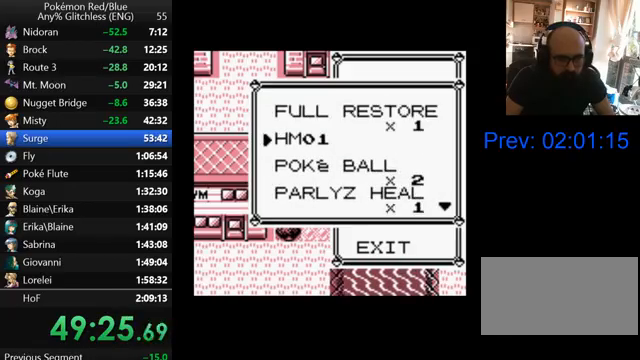
{"buttons": [], "events": [[33, "DPAD_DOWN", "up"], [67, "A", "down"], [167, "A", "up"], [200, "A", "down"], [300, "A", "up"], [367, "A", "down"], [467, "A", "up"]]}
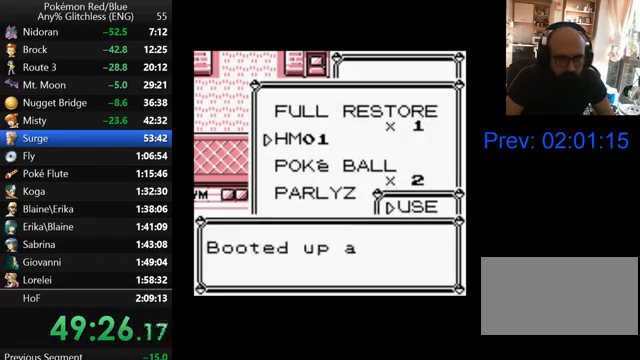
{"buttons": [], "events": [[67, "A", "down"], [100, "A", "up"], [200, "A", "down"], [267, "A", "up"], [367, "A", "down"], [433, "A", "up"]]}
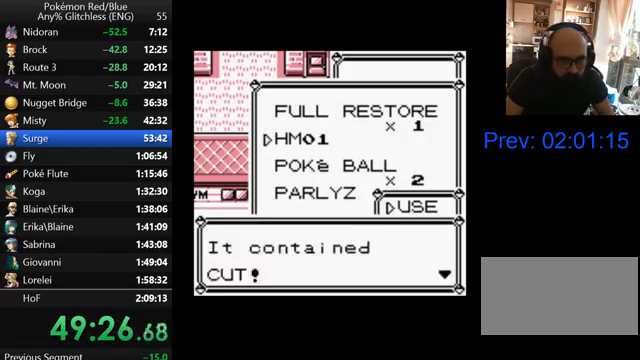
{"buttons": [], "events": [[33, "A", "down"], [100, "A", "up"], [200, "A", "down"], [267, "A", "up"], [367, "A", "down"], [500, "A", "up"]]}
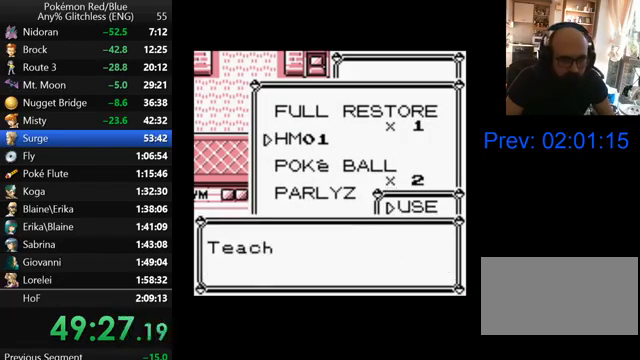
{"buttons": [], "events": [[67, "A", "down"], [167, "A", "up"], [267, "A", "down"], [367, "A", "up"]]}
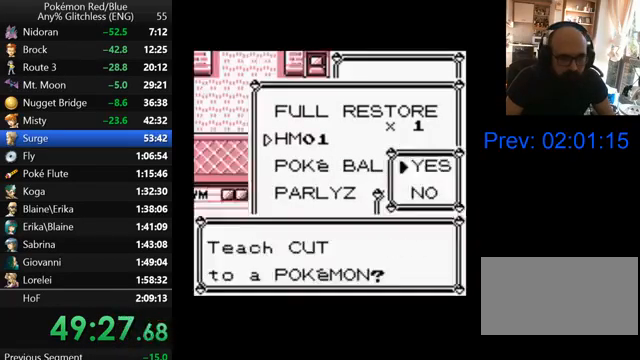
{"buttons": [], "events": []}
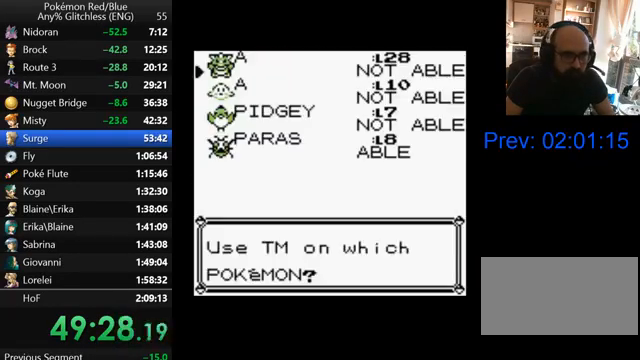
{"buttons": ["A"], "events": [[167, "DPAD_UP", "down"], [267, "DPAD_UP", "up"], [300, "A", "down"], [400, "A", "up"], [467, "A", "down"]]}
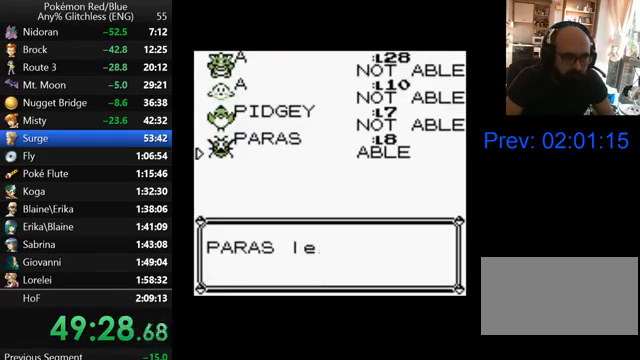
{"buttons": ["B"], "events": [[67, "A", "up"], [200, "B", "down"], [267, "B", "up"], [367, "B", "down"], [433, "B", "up"], [500, "B", "down"]]}
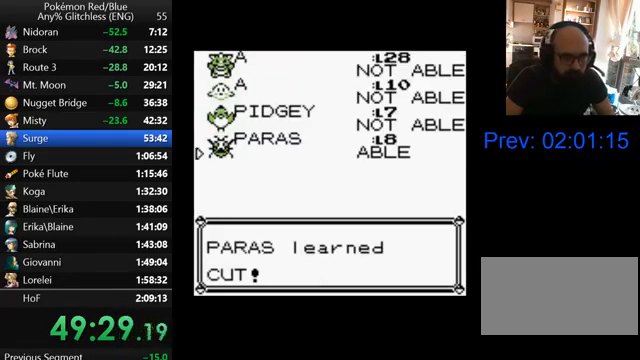
{"buttons": ["B"], "events": [[100, "B", "up"], [167, "B", "down"], [267, "B", "up"], [333, "B", "down"], [400, "B", "up"], [500, "B", "down"]]}
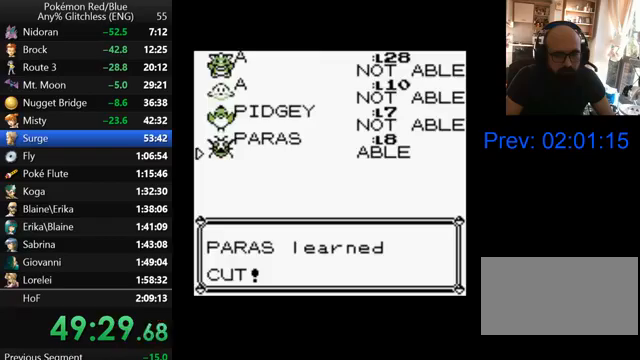
{"buttons": ["B"], "events": [[100, "B", "up"], [167, "B", "down"], [233, "B", "up"], [333, "B", "down"], [433, "B", "up"], [467, "B", "down"]]}
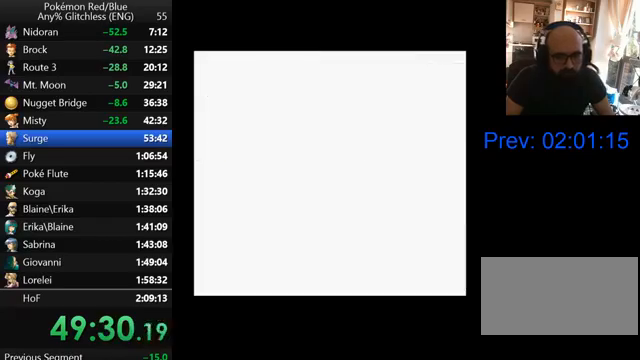
{"buttons": [], "events": [[67, "B", "up"]]}
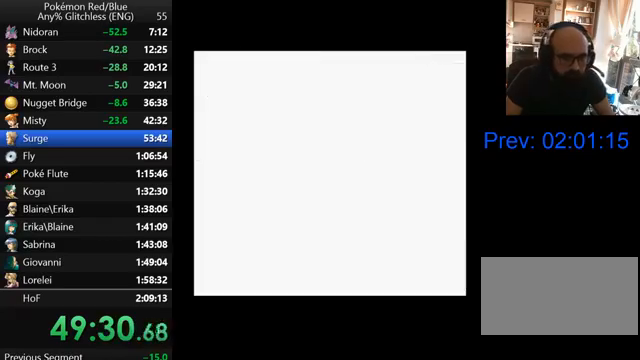
{"buttons": ["DPAD_UP"], "events": [[267, "DPAD_UP", "down"]]}
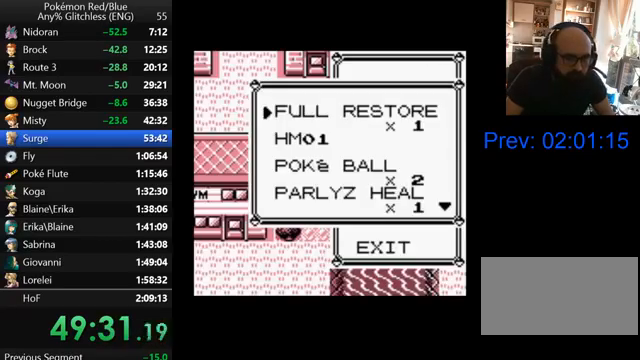
{"buttons": ["DPAD_UP"], "events": []}
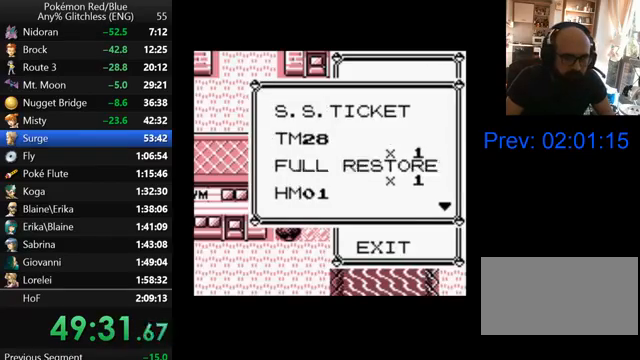
{"buttons": ["A"], "events": [[67, "DPAD_UP", "up"], [267, "DPAD_DOWN", "down"], [500, "A", "down"], [500, "DPAD_DOWN", "up"]]}
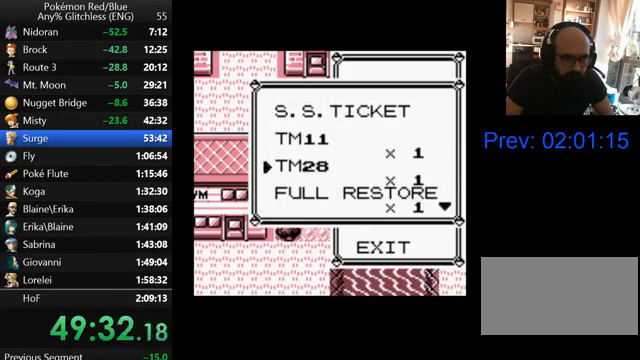
{"buttons": ["A"], "events": [[100, "A", "up"], [167, "A", "down"], [267, "A", "up"], [367, "A", "down"], [433, "A", "up"], [500, "A", "down"]]}